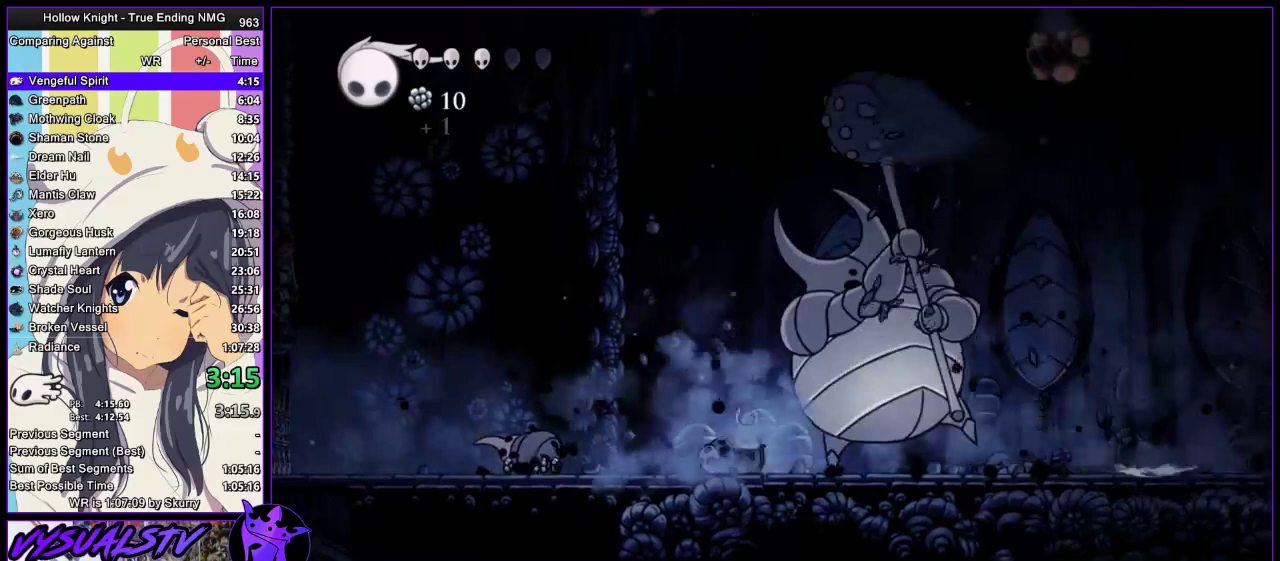
Gameplay with a controller (PlayStation layout); each line is a JSON object with the inputs held at the frame after it. "events" lists button and stick changes between this image and that frame as [ms after this image, input, new state], when the widget could be followed in between.
{"buttons": ["SQUARE"], "left_stick": "center", "right_stick": "center", "events": [[67, "SQUARE", "down"], [267, "SQUARE", "up"], [400, "left_stick", "center"], [467, "SQUARE", "down"]]}
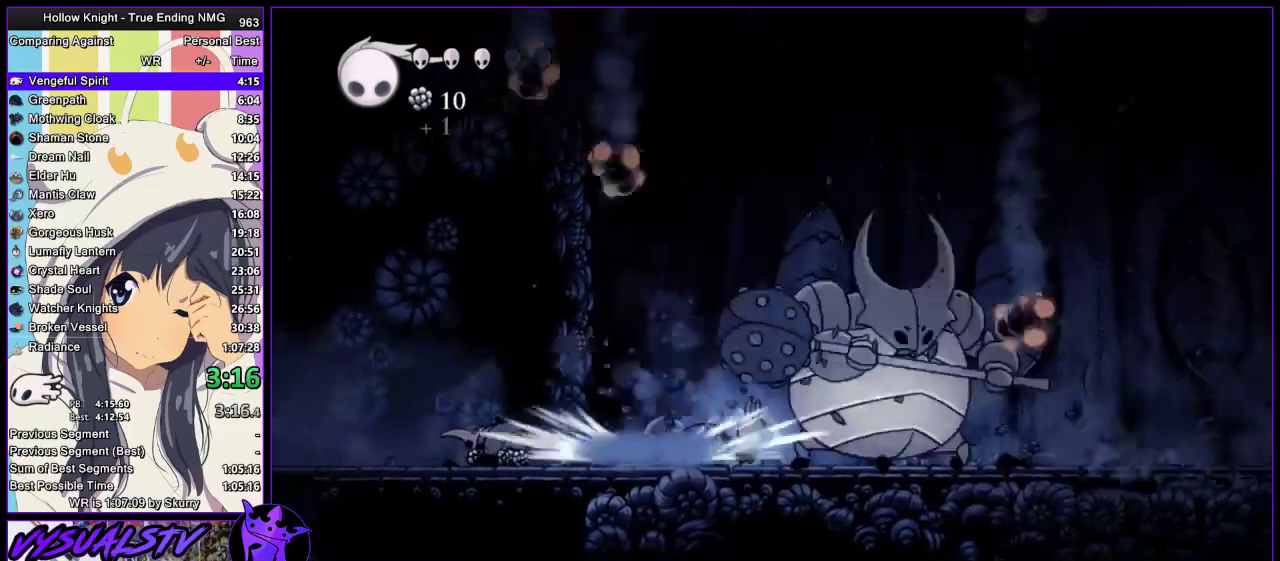
{"buttons": ["SQUARE"], "left_stick": "up-right", "right_stick": "center", "events": [[67, "left_stick", "right"], [200, "SQUARE", "up"], [200, "left_stick", "center"], [333, "left_stick", "up-right"], [433, "SQUARE", "down"]]}
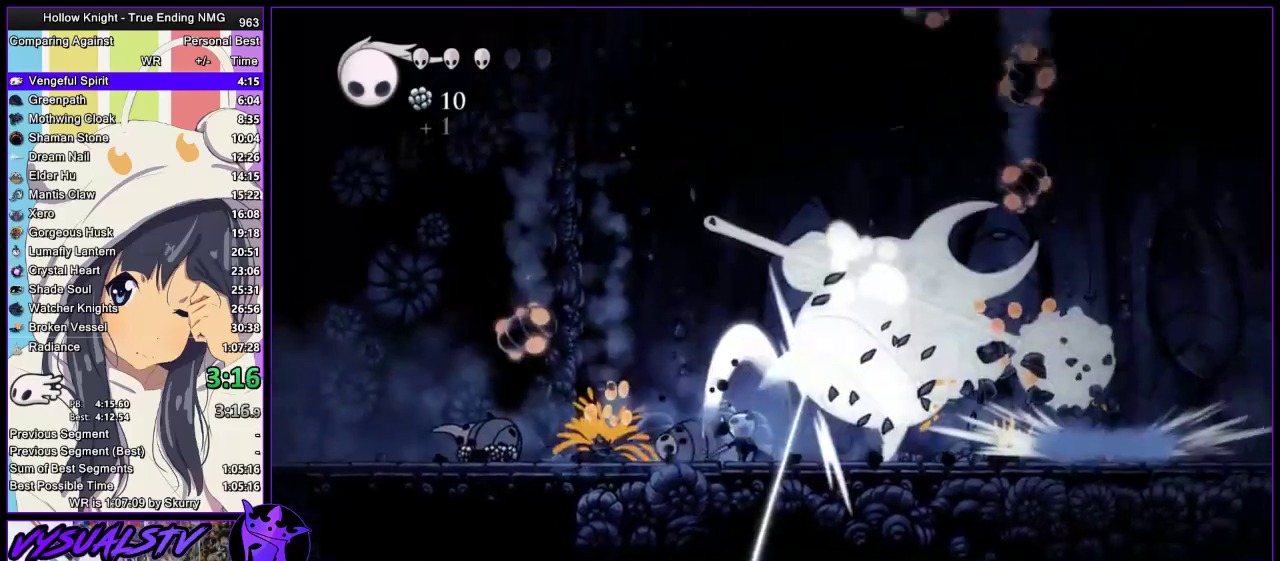
{"buttons": [], "left_stick": "right", "right_stick": "center", "events": [[67, "SQUARE", "up"], [267, "left_stick", "right"]]}
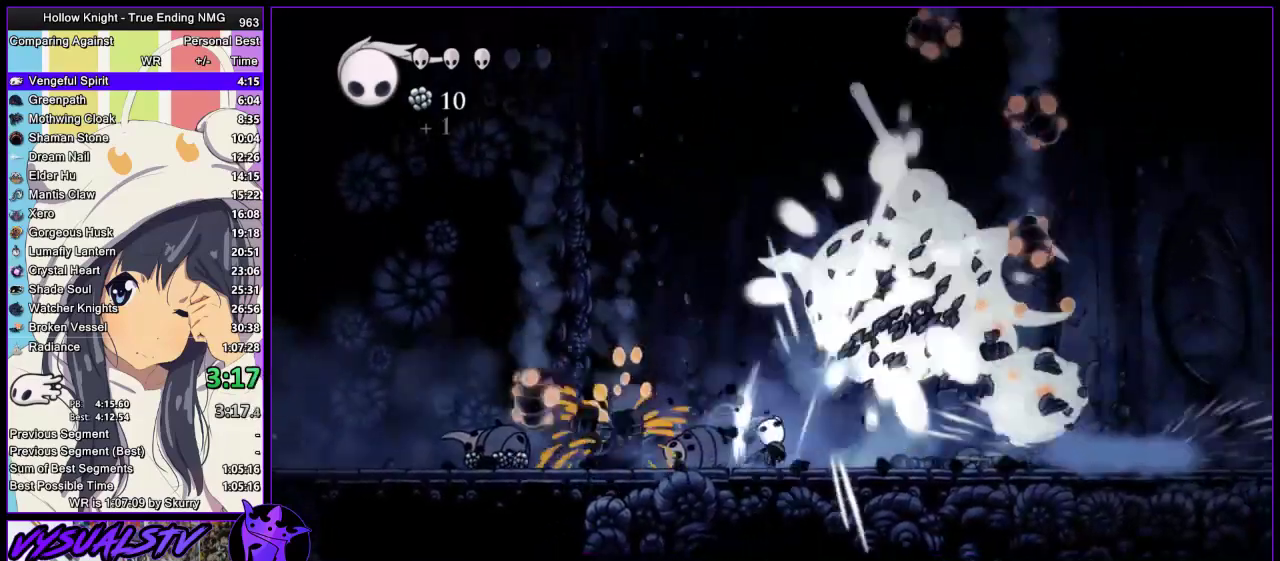
{"buttons": ["CROSS"], "left_stick": "center", "right_stick": "center", "events": [[333, "left_stick", "center"], [433, "CROSS", "down"]]}
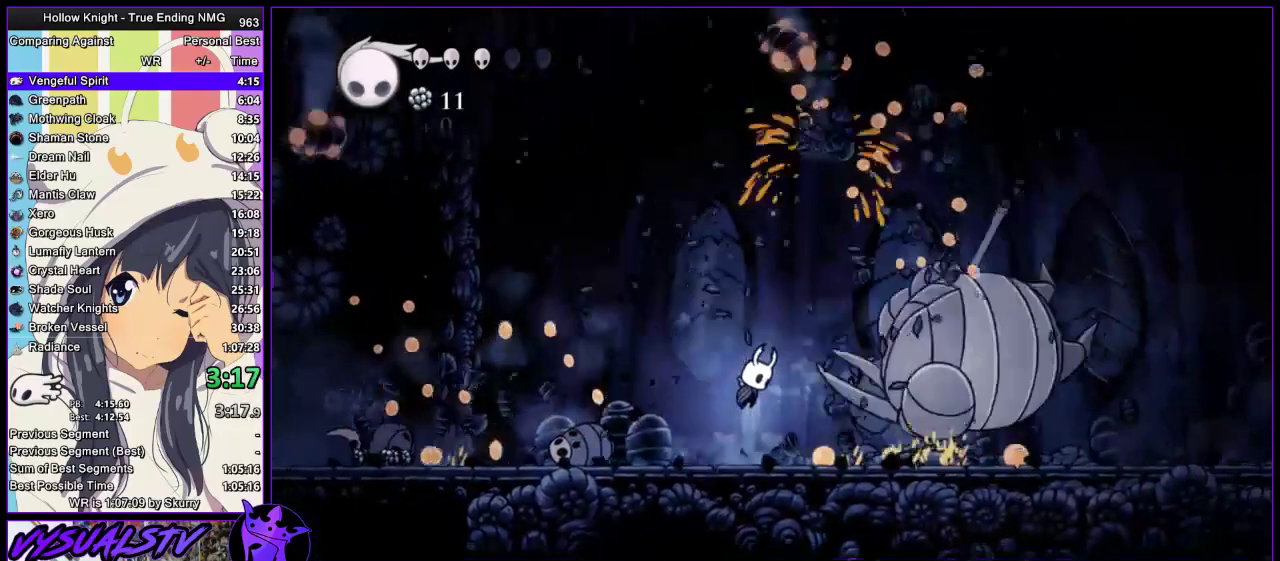
{"buttons": [], "left_stick": "right", "right_stick": "center", "events": [[167, "CROSS", "up"], [167, "left_stick", "right"]]}
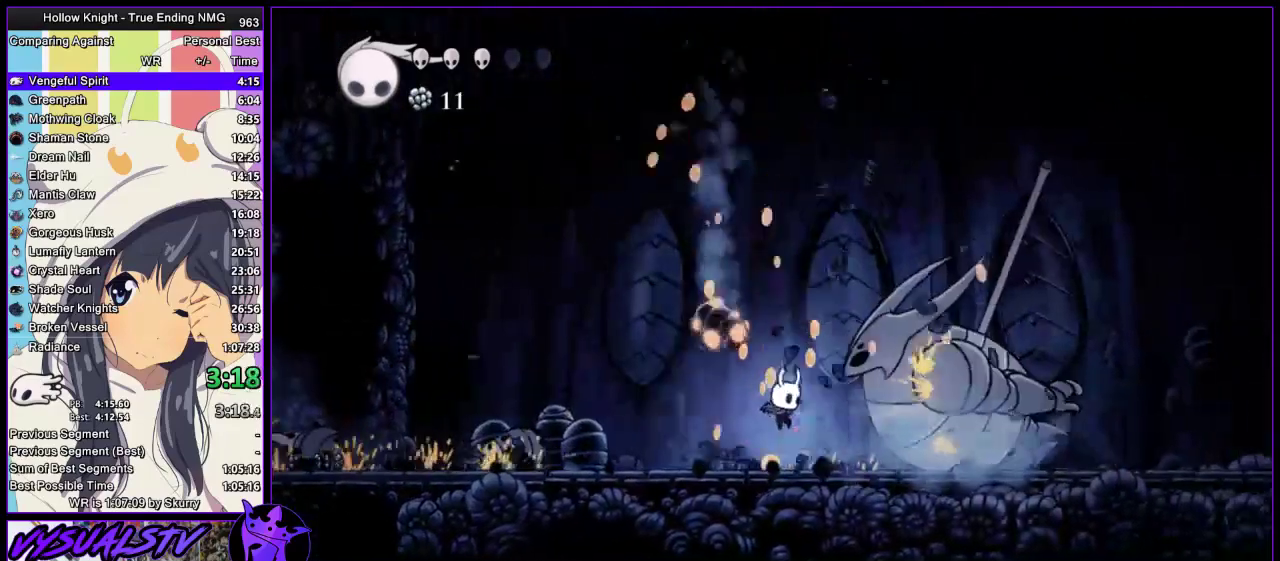
{"buttons": [], "left_stick": "center", "right_stick": "center", "events": [[233, "left_stick", "center"]]}
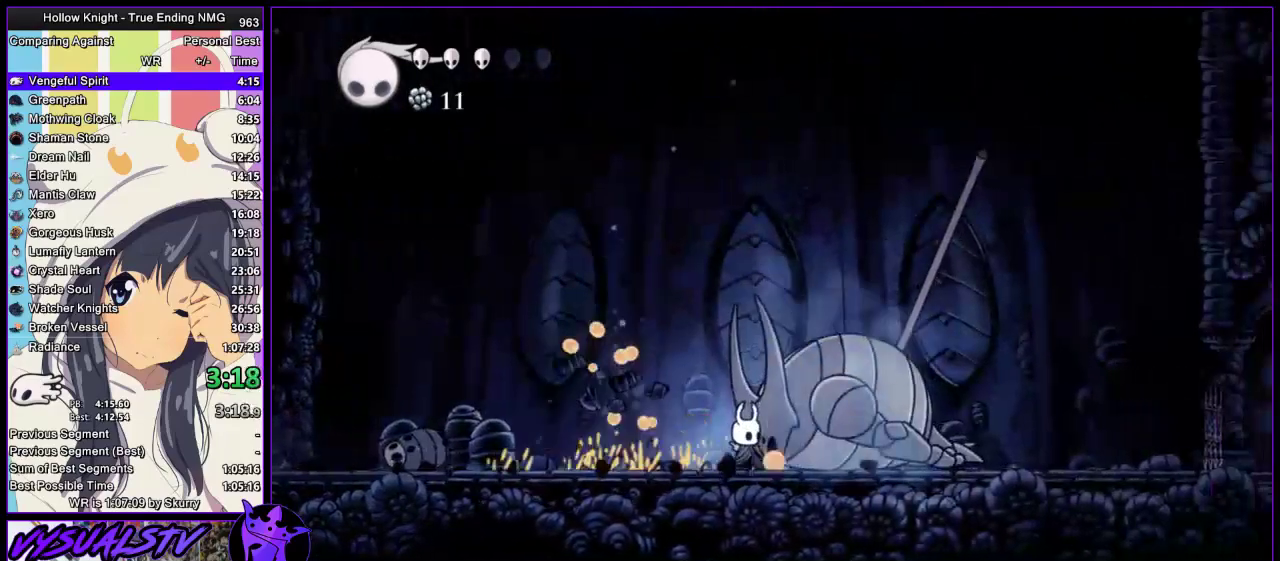
{"buttons": [], "left_stick": "up", "right_stick": "center", "events": [[33, "left_stick", "up"]]}
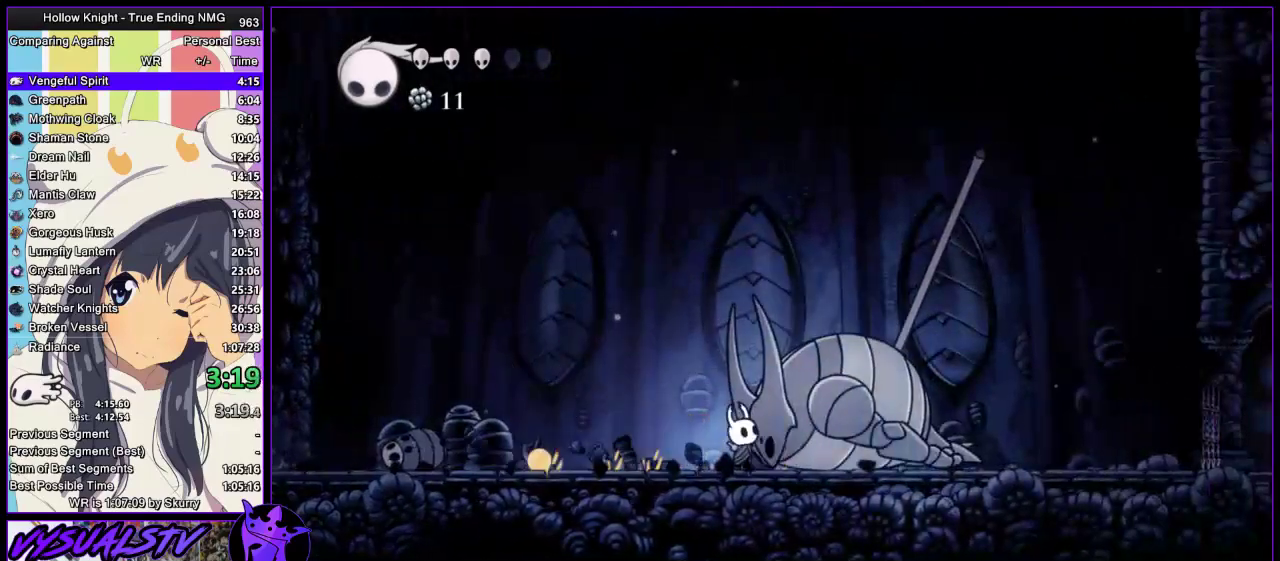
{"buttons": [], "left_stick": "up", "right_stick": "center", "events": [[333, "SQUARE", "down"], [467, "SQUARE", "up"]]}
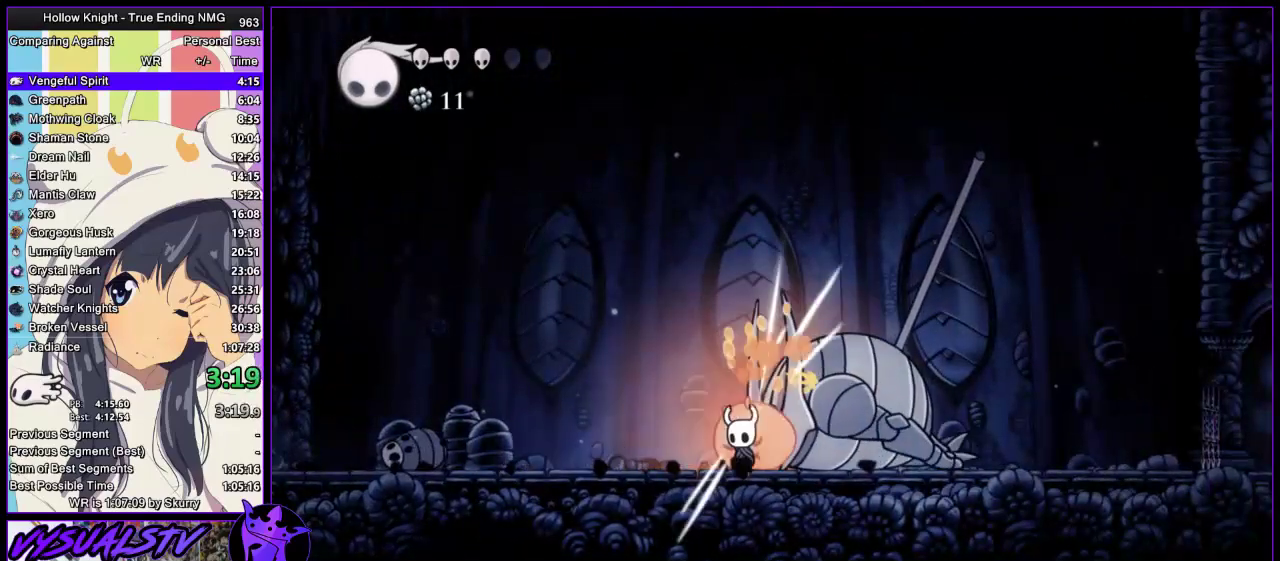
{"buttons": [], "left_stick": "up", "right_stick": "center", "events": [[33, "left_stick", "up-left"], [167, "left_stick", "up"], [267, "SQUARE", "down"], [400, "SQUARE", "up"]]}
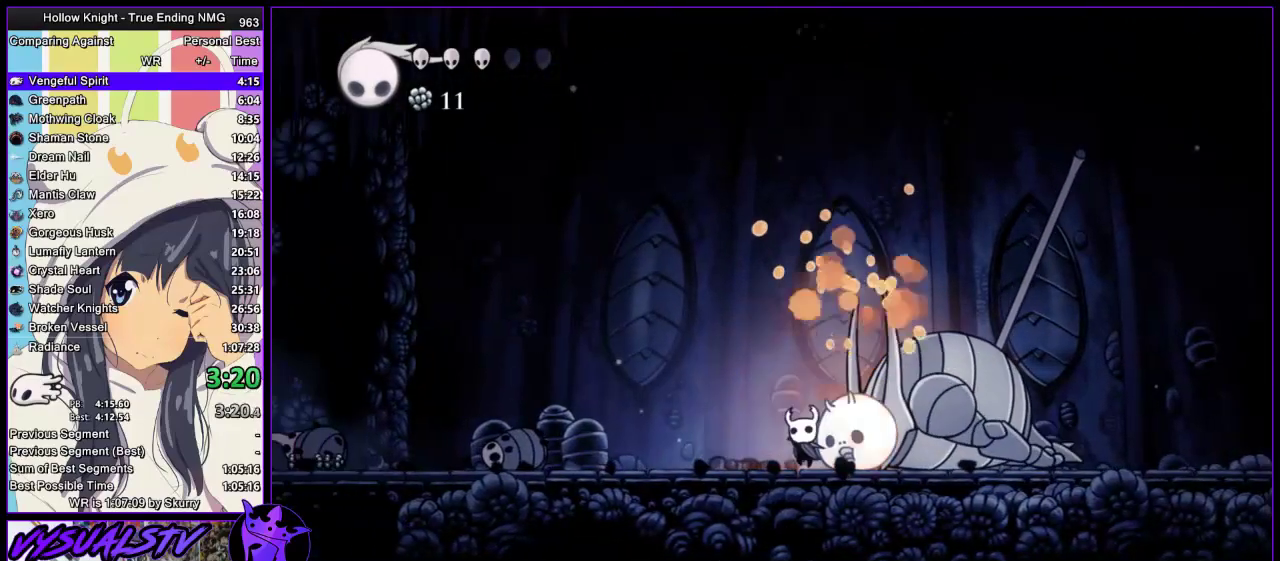
{"buttons": [], "left_stick": "up", "right_stick": "center", "events": [[167, "SQUARE", "down"], [300, "SQUARE", "up"]]}
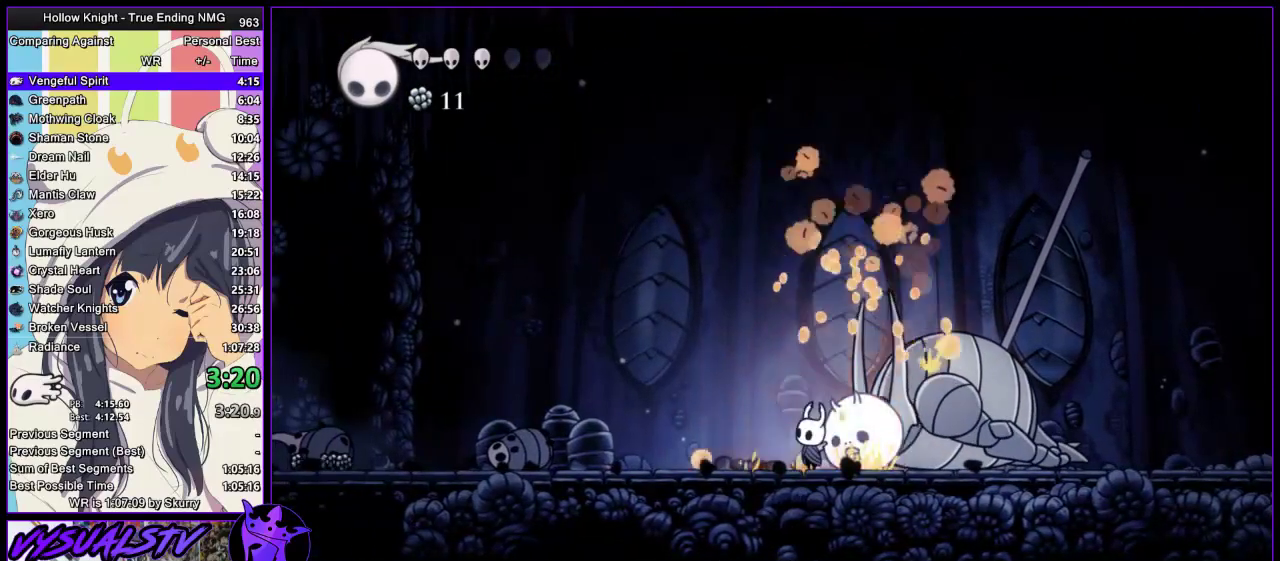
{"buttons": ["SQUARE"], "left_stick": "up", "right_stick": "center", "events": [[67, "SQUARE", "down"], [233, "SQUARE", "up"], [467, "SQUARE", "down"]]}
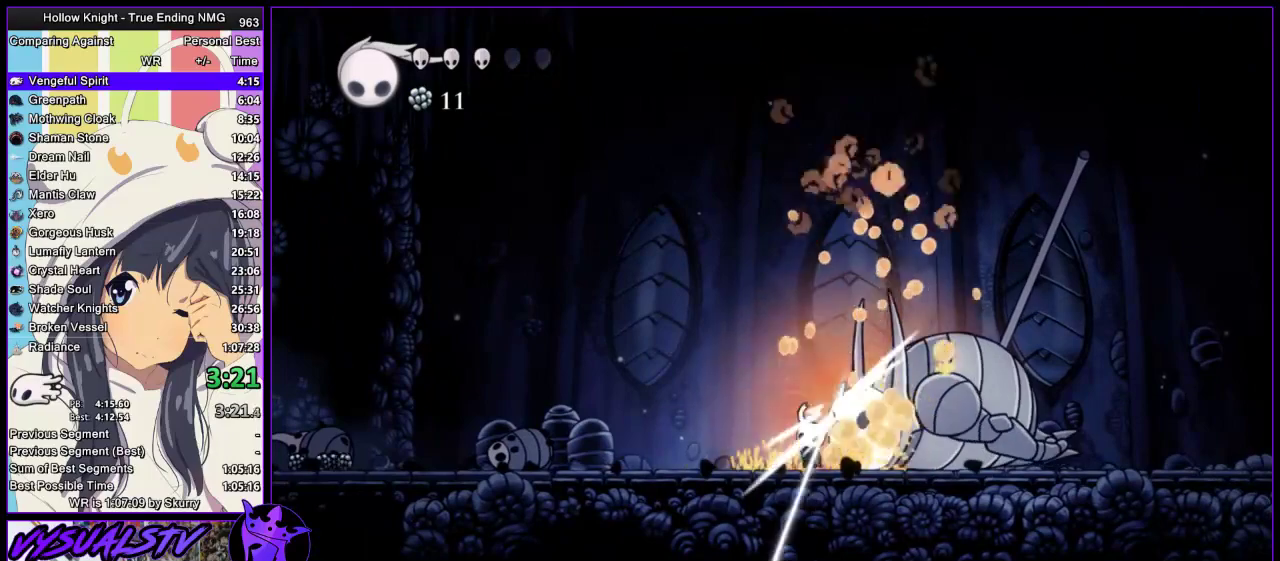
{"buttons": ["SQUARE"], "left_stick": "up", "right_stick": "center", "events": [[133, "SQUARE", "up"], [367, "SQUARE", "down"]]}
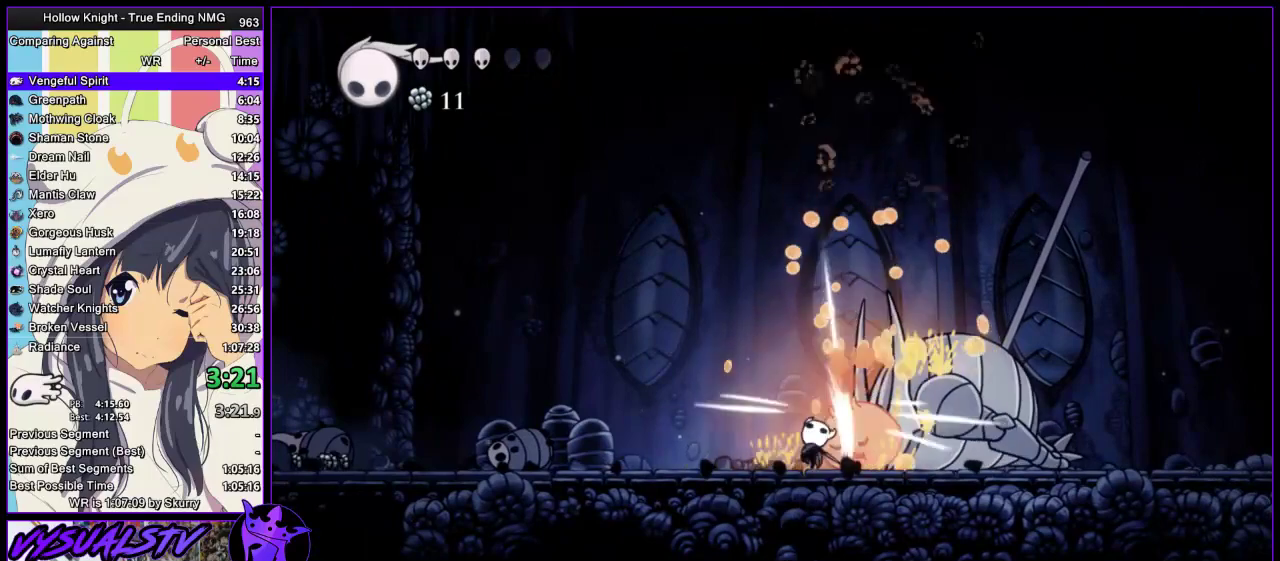
{"buttons": [], "left_stick": "up", "right_stick": "center", "events": [[33, "SQUARE", "up"], [267, "SQUARE", "down"], [433, "SQUARE", "up"]]}
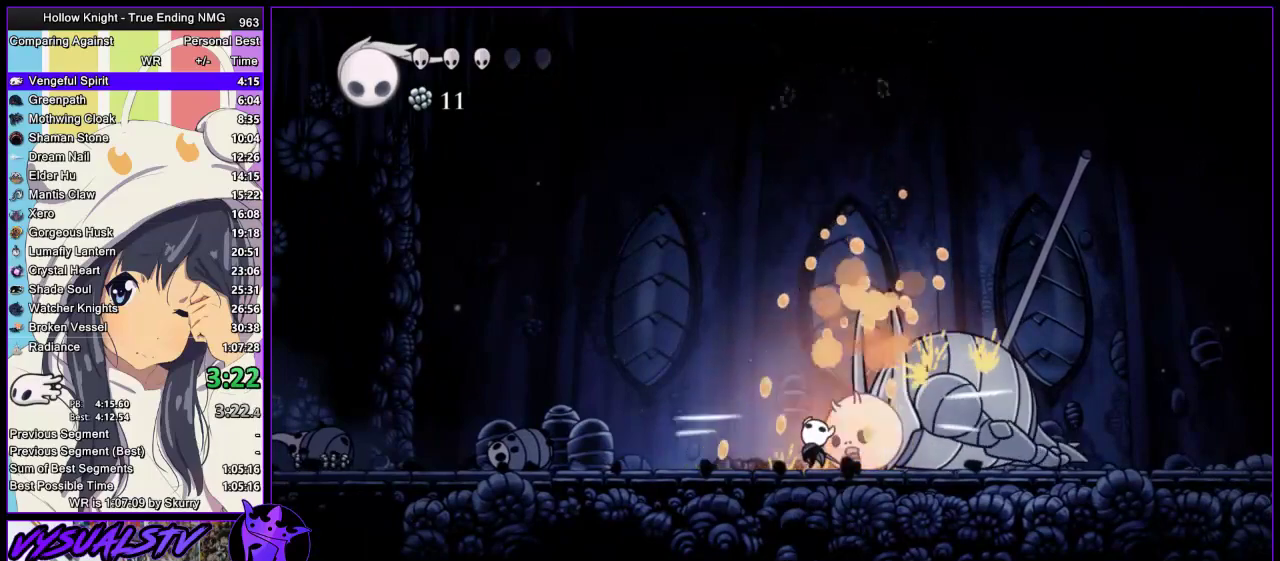
{"buttons": [], "left_stick": "left", "right_stick": "center", "events": [[167, "SQUARE", "down"], [400, "SQUARE", "up"], [467, "left_stick", "left"]]}
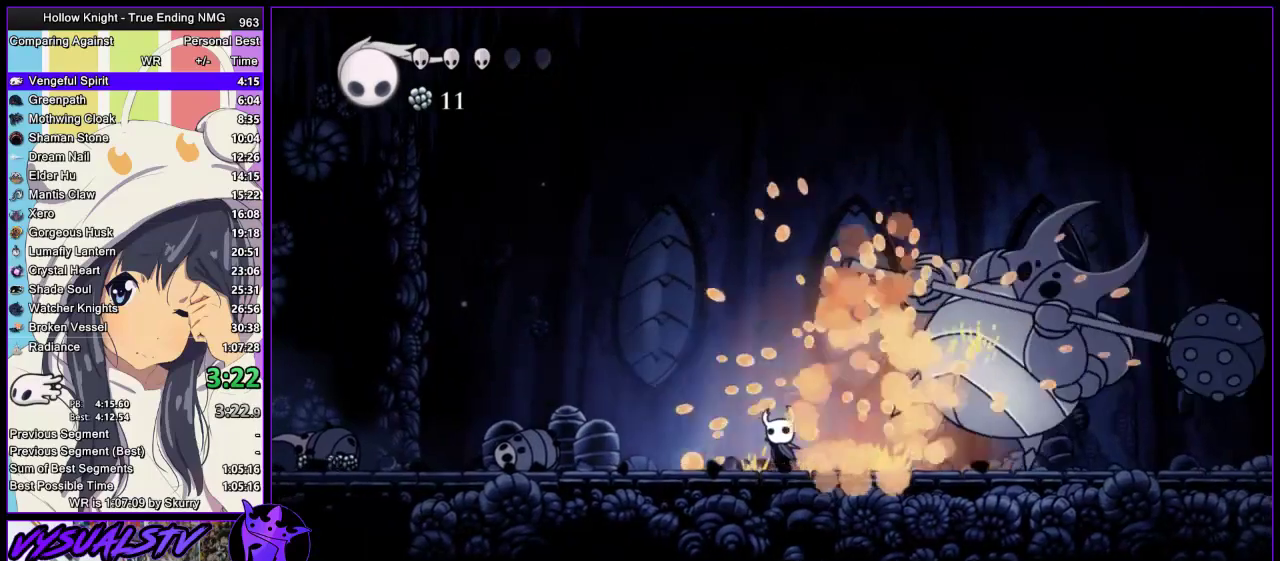
{"buttons": [], "left_stick": "left", "right_stick": "center", "events": []}
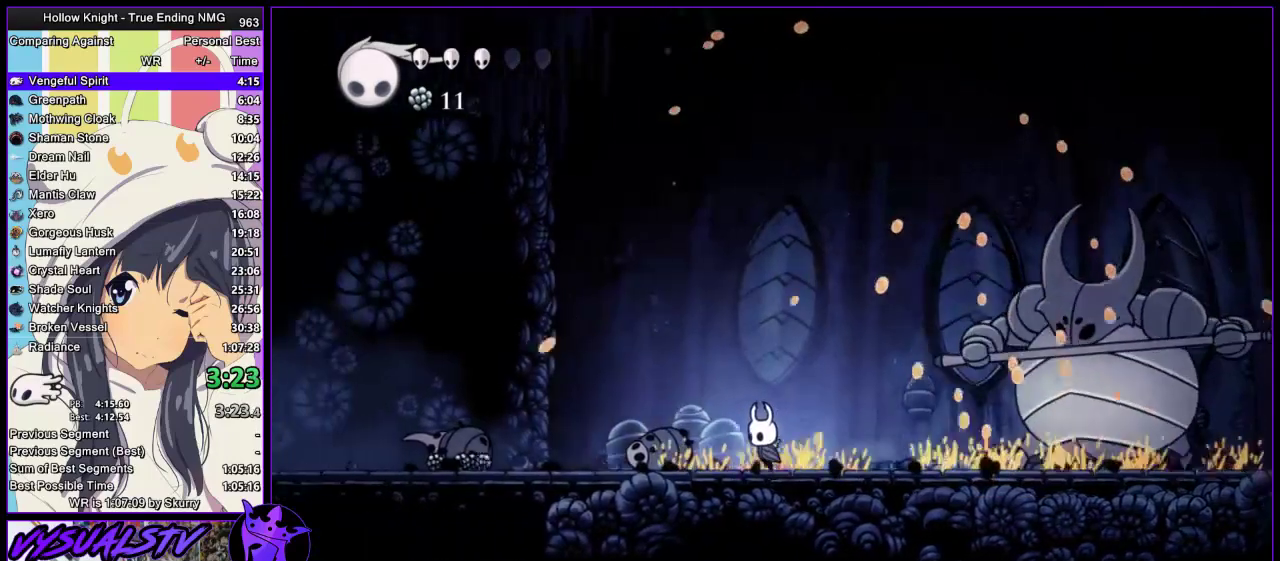
{"buttons": [], "left_stick": "left", "right_stick": "center", "events": []}
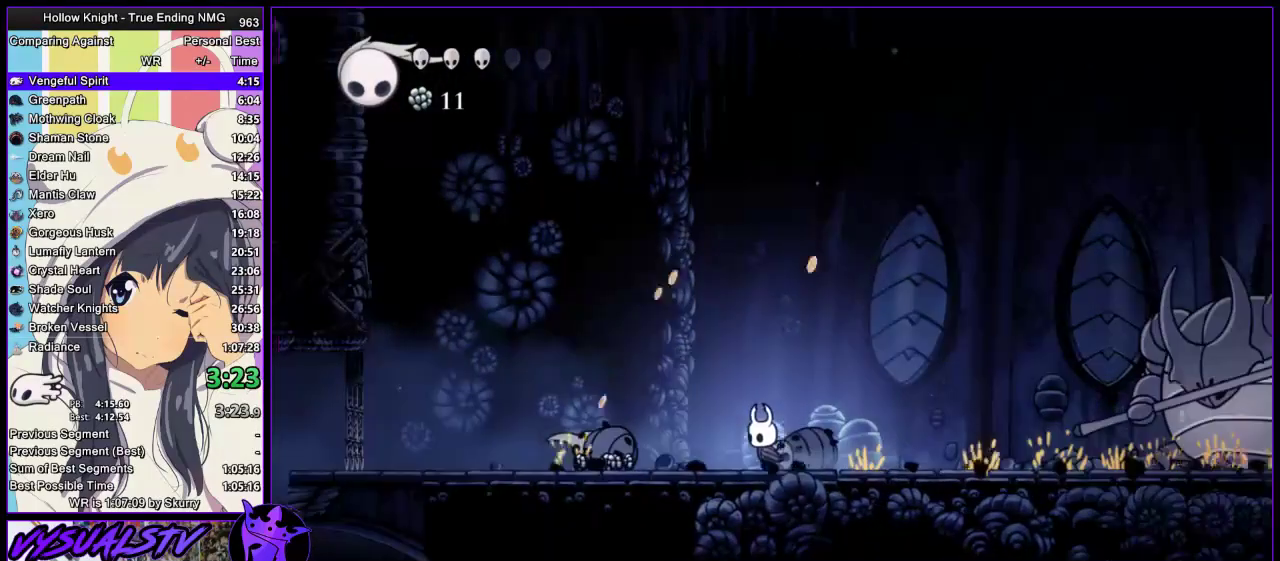
{"buttons": [], "left_stick": "left", "right_stick": "center", "events": []}
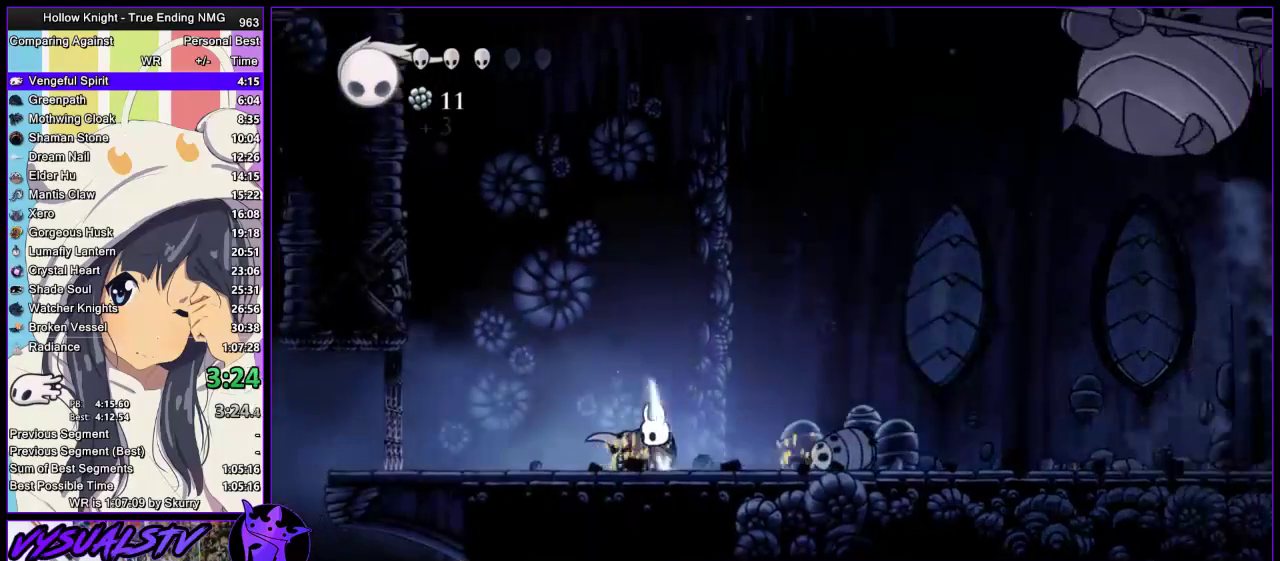
{"buttons": [], "left_stick": "left", "right_stick": "center", "events": []}
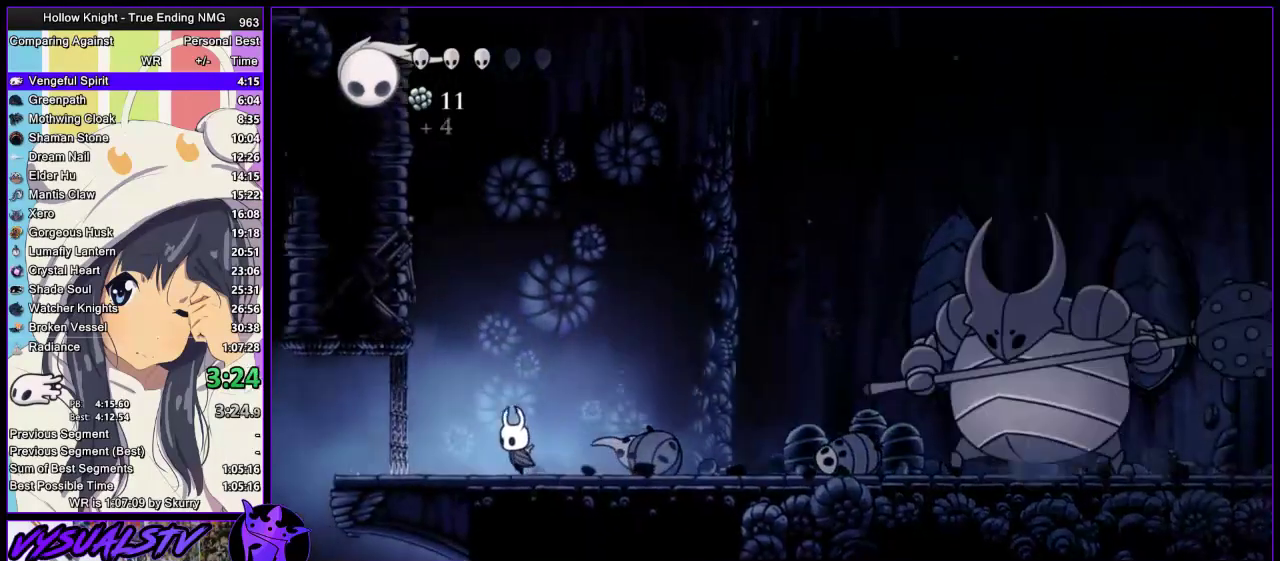
{"buttons": ["CIRCLE"], "left_stick": "center", "right_stick": "center", "events": [[200, "CIRCLE", "down"], [333, "left_stick", "center"]]}
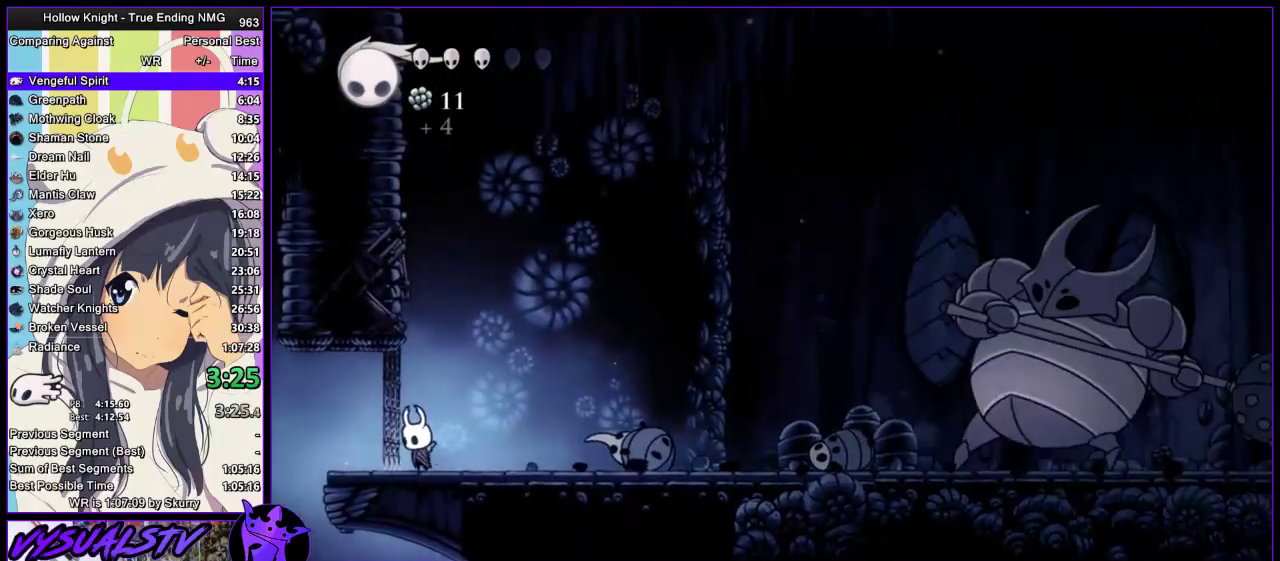
{"buttons": ["CIRCLE"], "left_stick": "center", "right_stick": "center", "events": []}
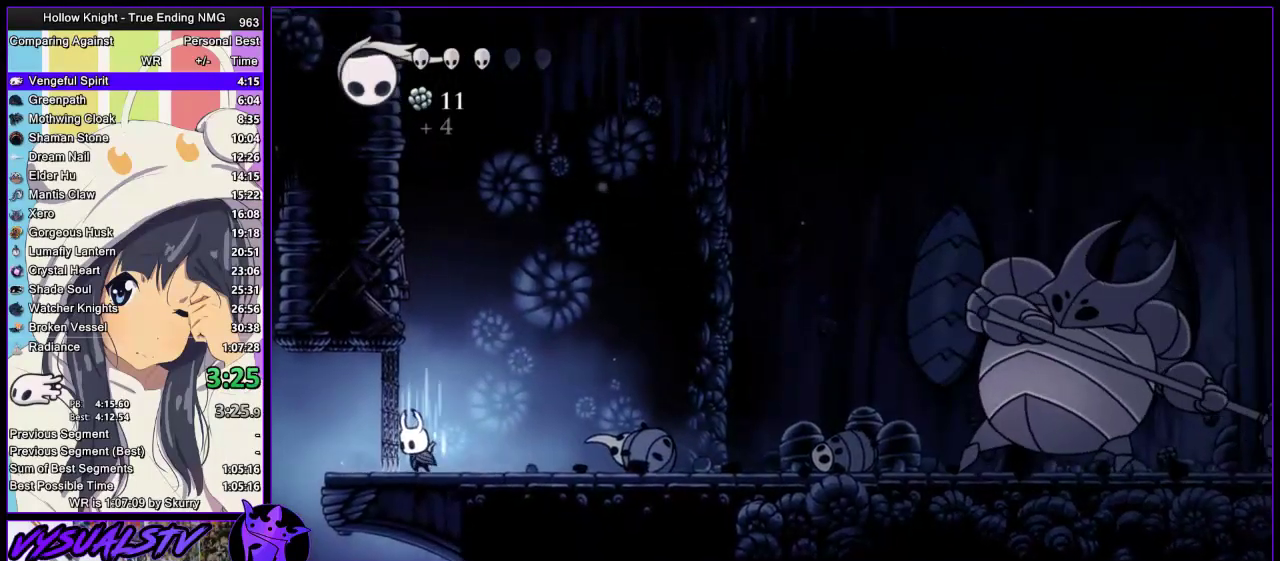
{"buttons": ["CIRCLE"], "left_stick": "center", "right_stick": "center", "events": []}
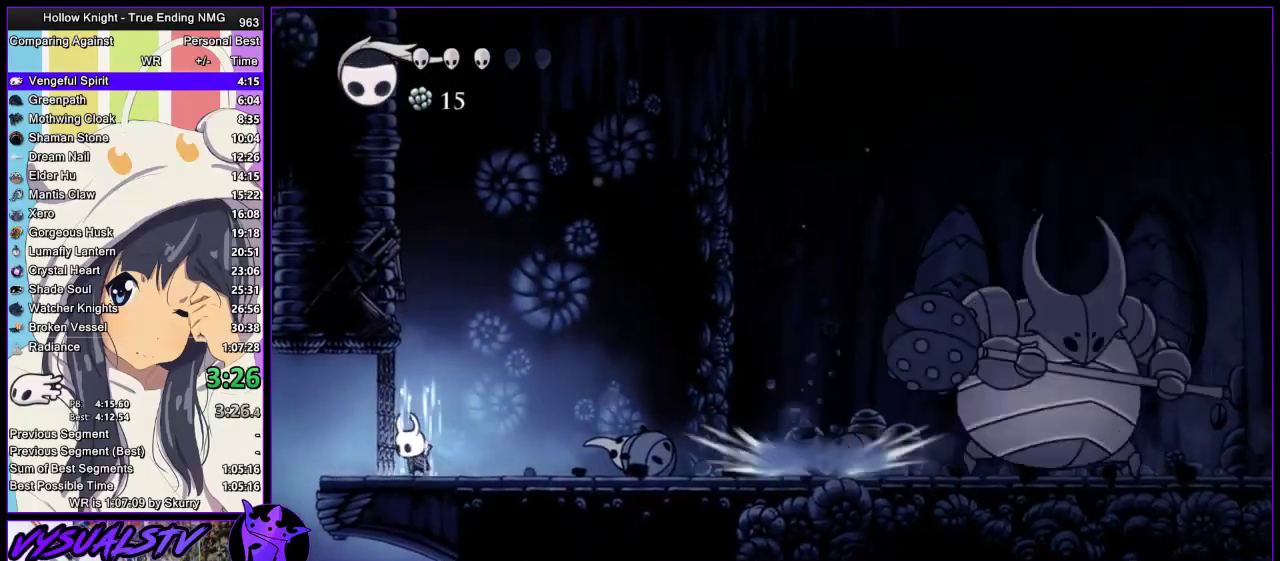
{"buttons": ["CIRCLE"], "left_stick": "center", "right_stick": "center", "events": []}
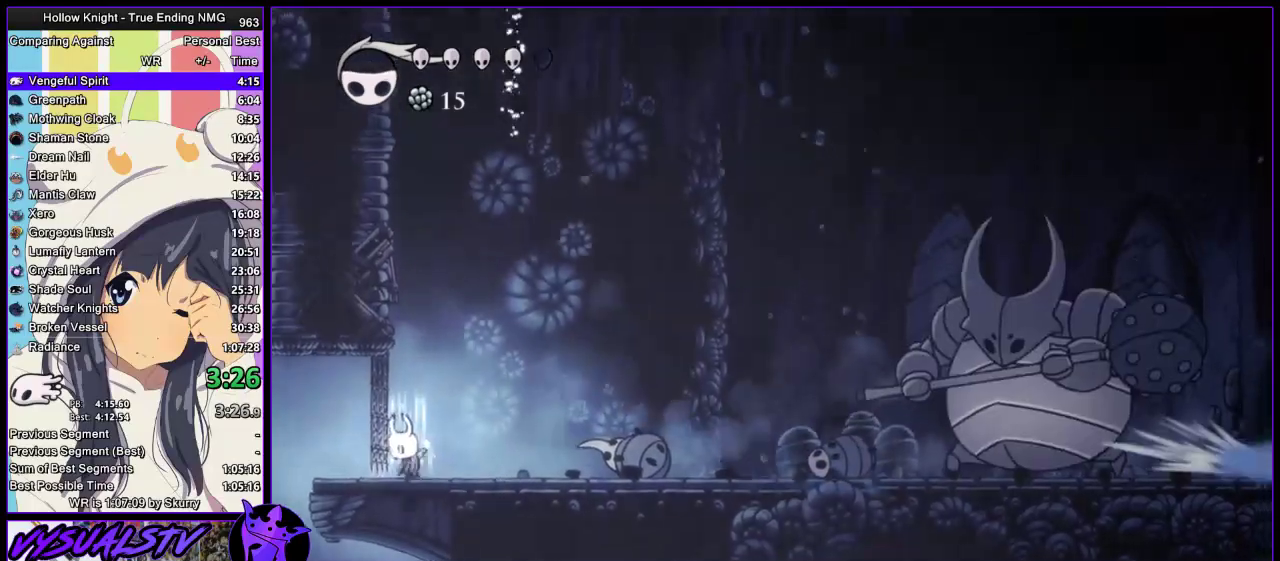
{"buttons": ["CIRCLE"], "left_stick": "center", "right_stick": "center", "events": []}
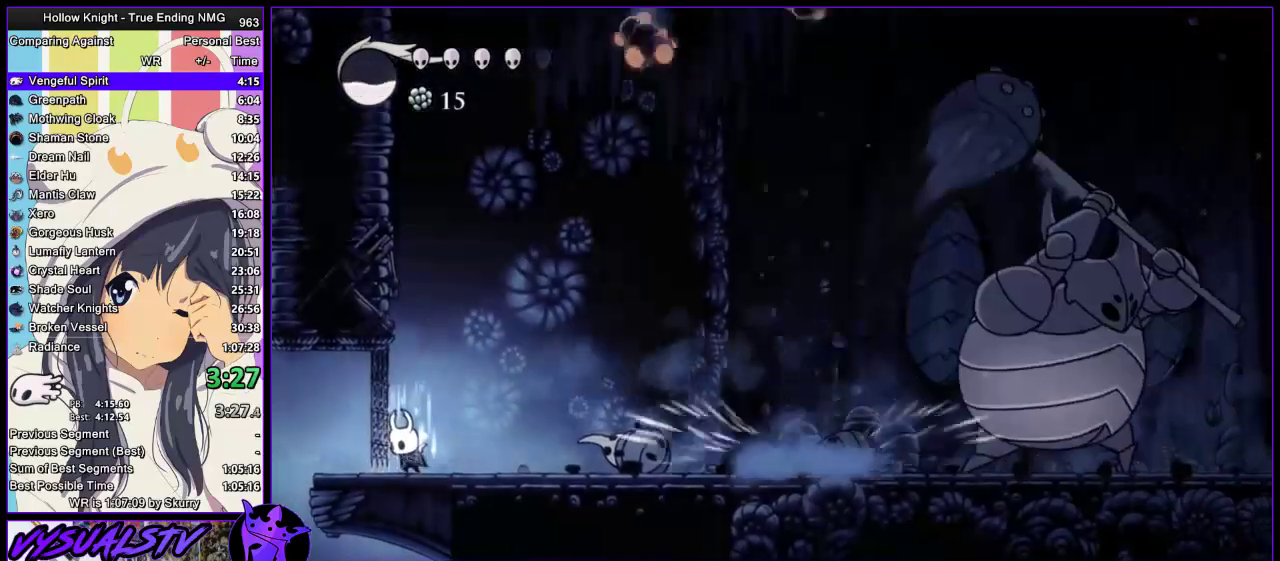
{"buttons": [], "left_stick": "center", "right_stick": "center", "events": [[500, "CIRCLE", "up"]]}
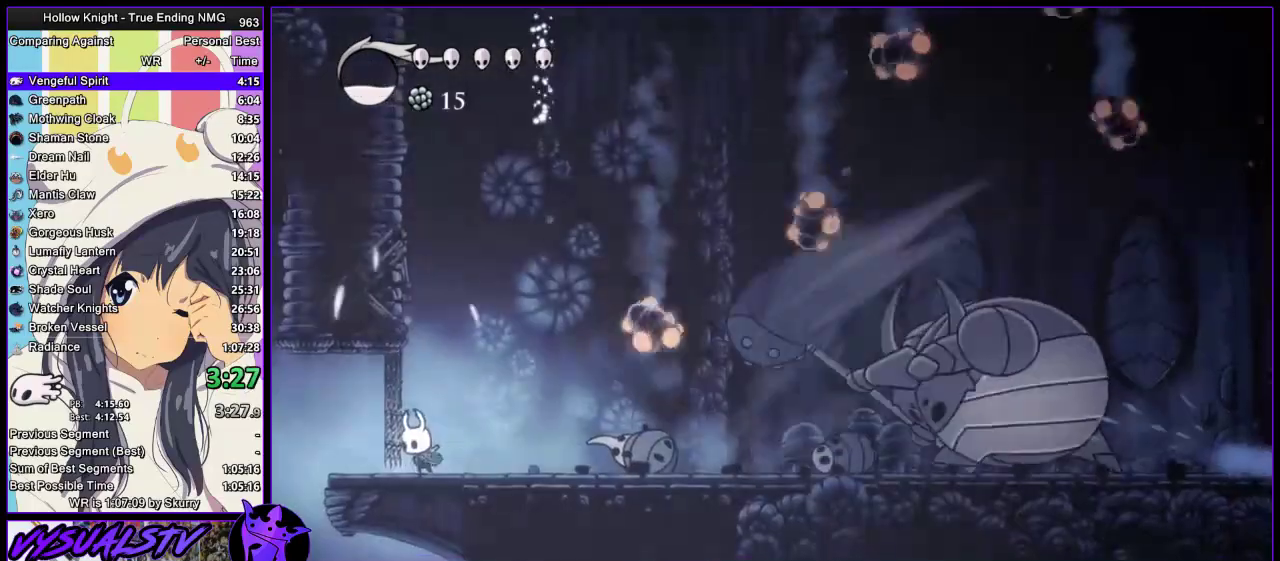
{"buttons": [], "left_stick": "right", "right_stick": "center", "events": [[233, "left_stick", "right"]]}
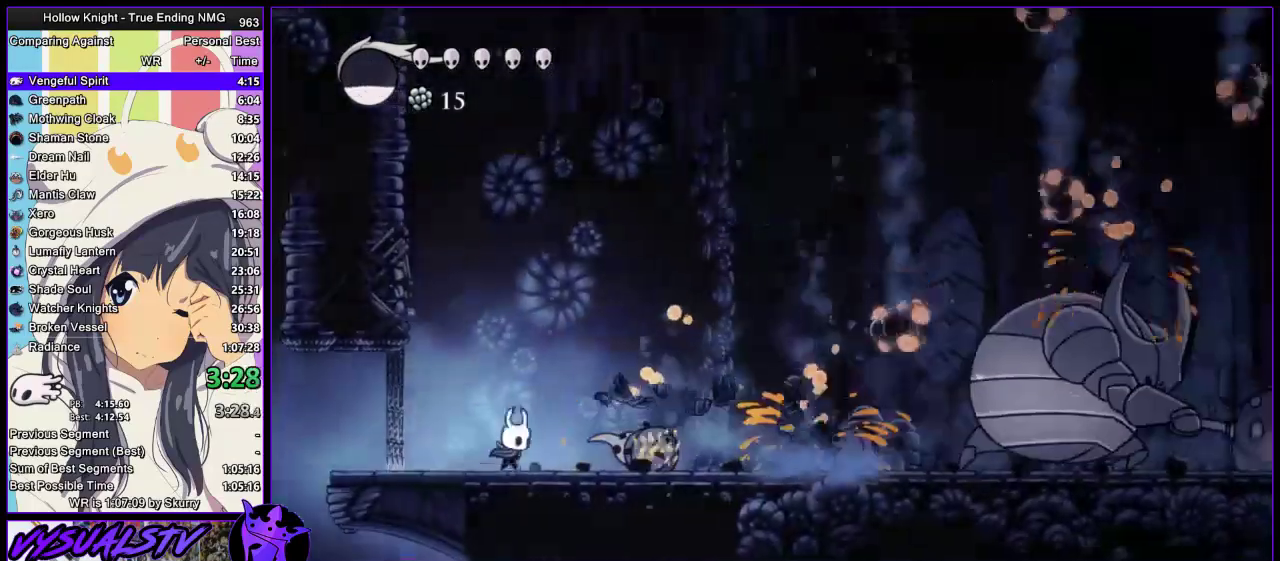
{"buttons": [], "left_stick": "right", "right_stick": "center", "events": [[133, "left_stick", "center"], [467, "left_stick", "right"]]}
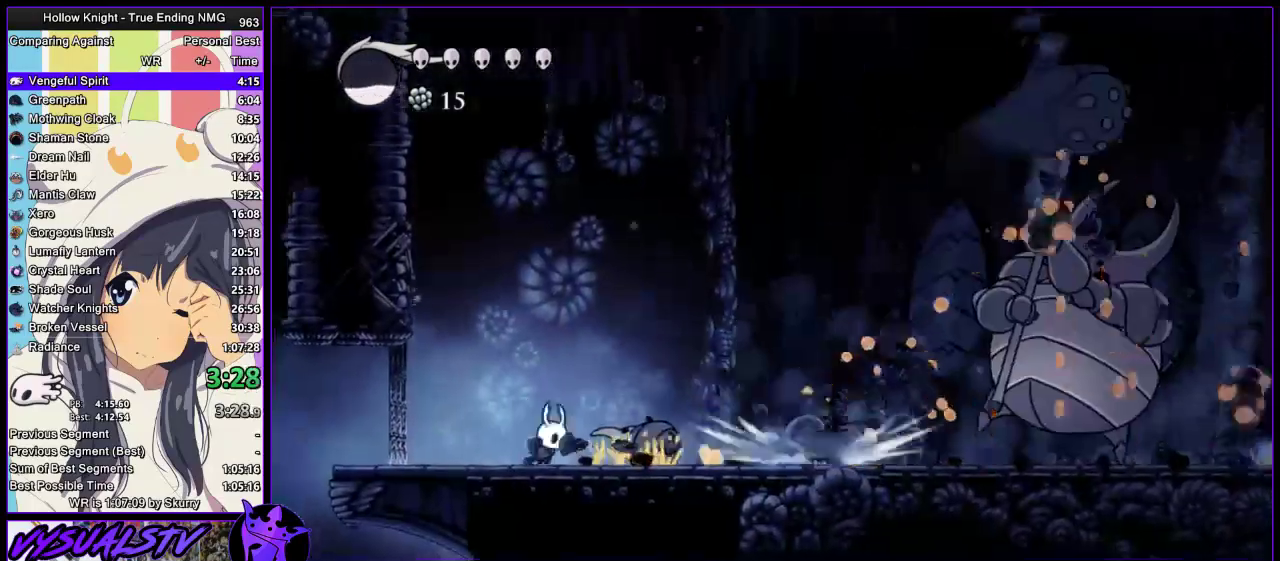
{"buttons": [], "left_stick": "center", "right_stick": "center", "events": [[400, "left_stick", "center"]]}
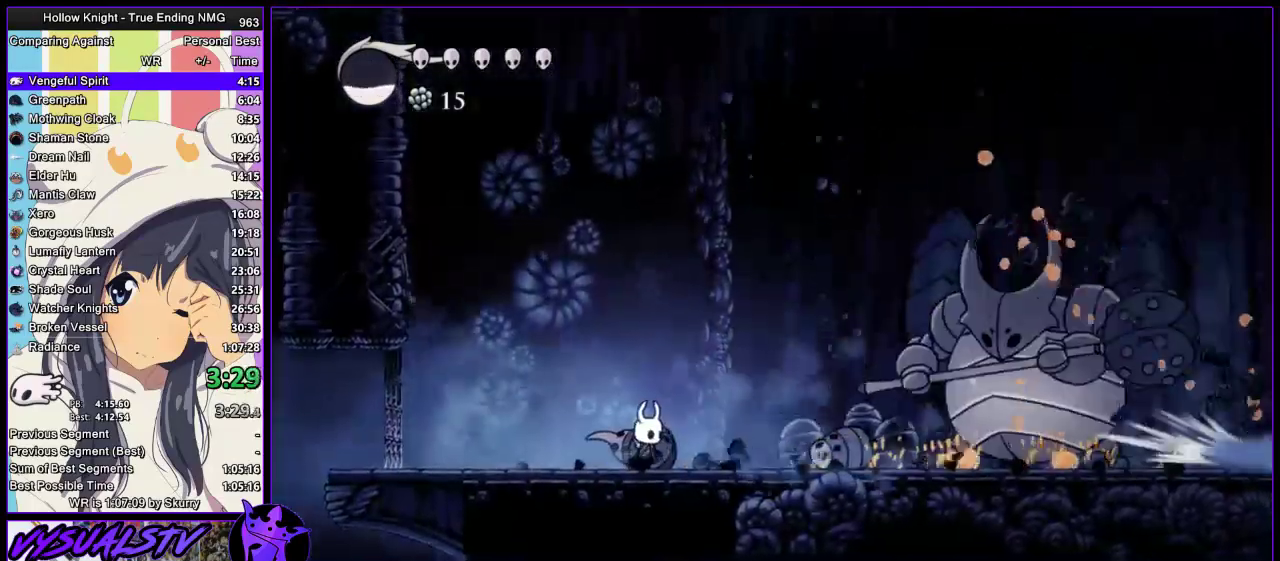
{"buttons": [], "left_stick": "right", "right_stick": "center", "events": [[100, "left_stick", "right"]]}
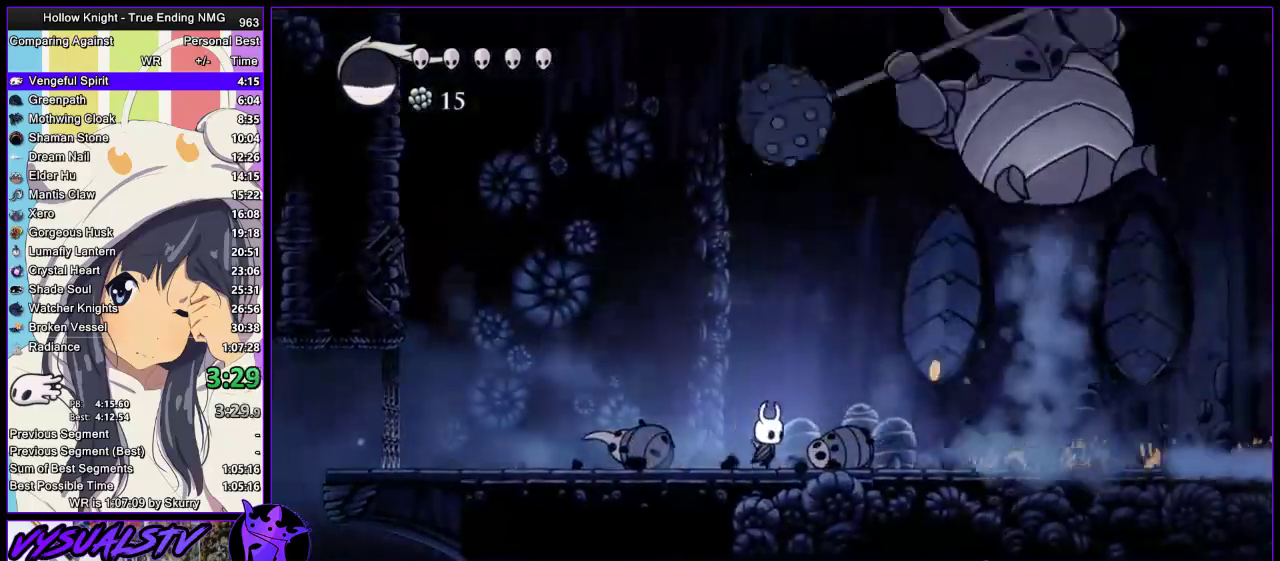
{"buttons": ["CROSS"], "left_stick": "right", "right_stick": "center", "events": [[133, "CROSS", "down"]]}
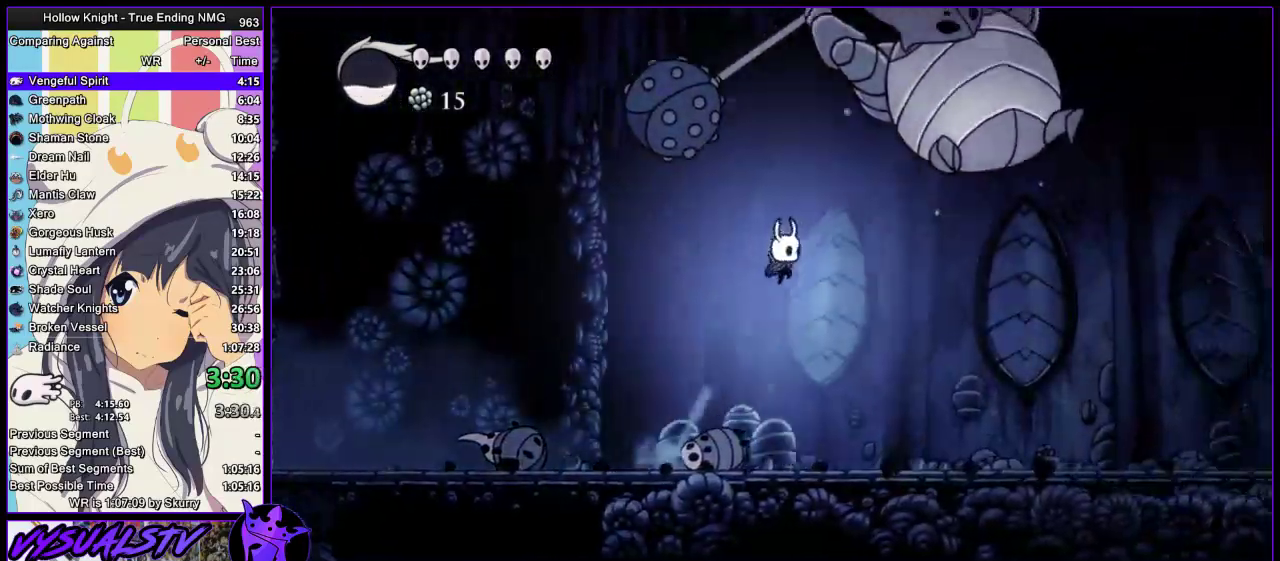
{"buttons": [], "left_stick": "right", "right_stick": "center", "events": [[100, "CROSS", "up"]]}